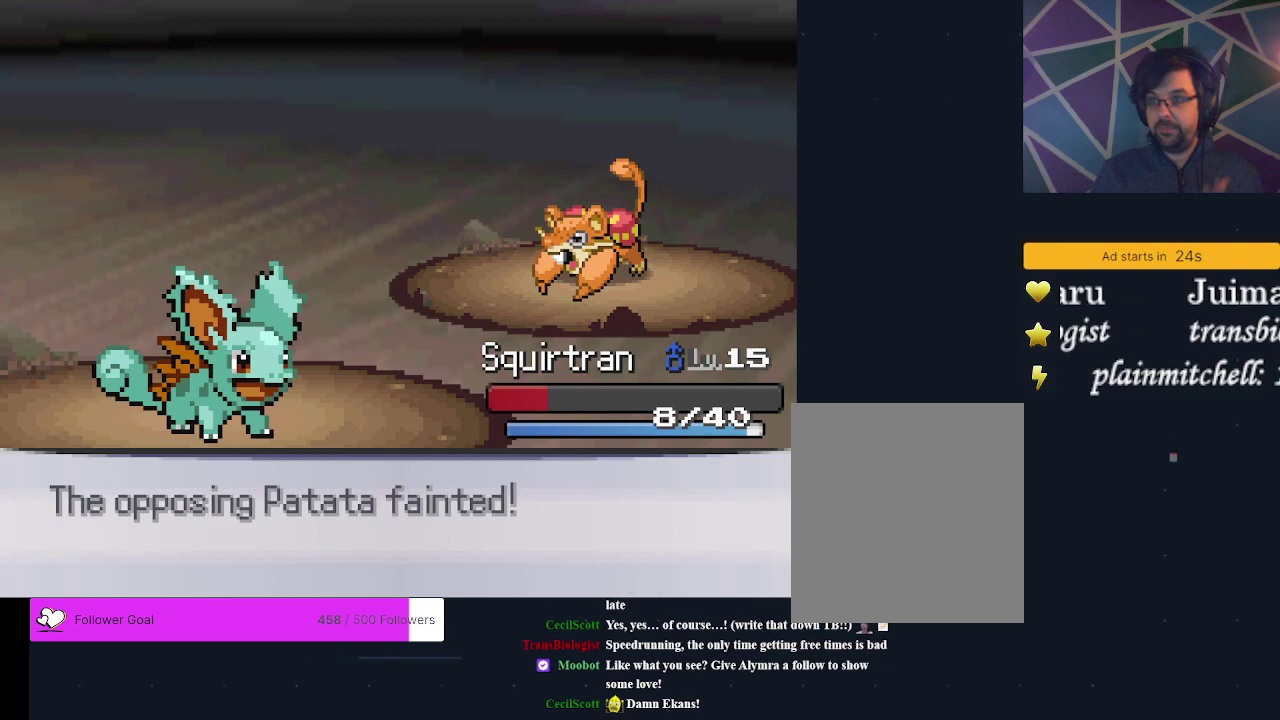
Gameplay with a controller (Xbox layout); each line is a JSON object with the inputs held at the frame after it (dt_ms = milliseconds from this image to that frame). "events" lists button and stick changes between this image and that frame as [ms after this image, input, new state], when the widget could be followed in between. Not read: L3 R3 left_stick right_stick.
{"dt_ms": 500, "buttons": [], "events": []}
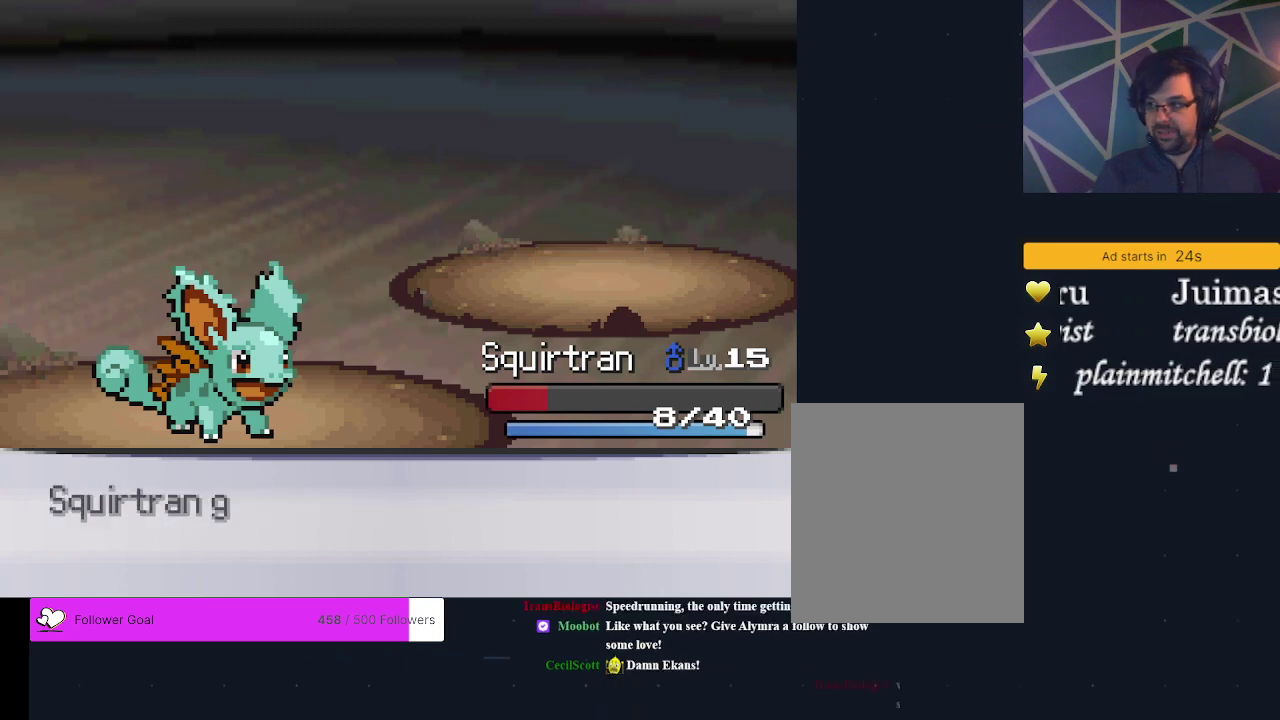
{"dt_ms": 600, "buttons": ["A"], "events": [[533, "A", "down"]]}
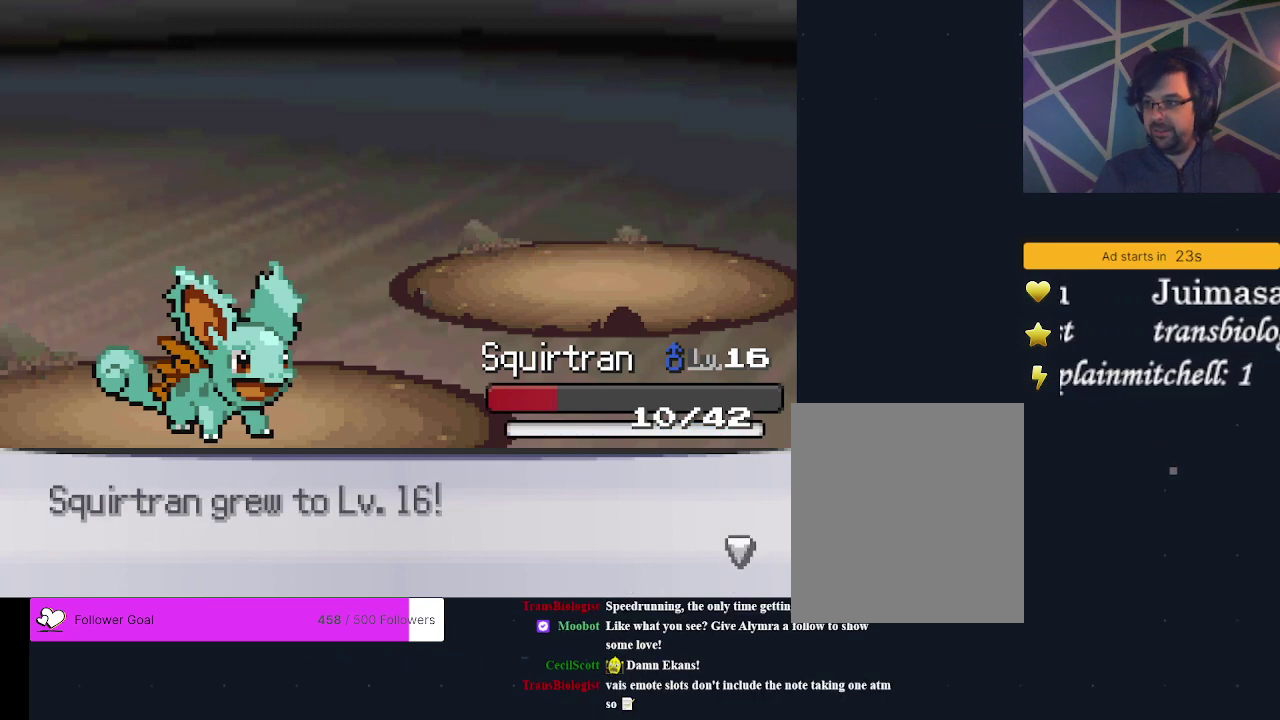
{"dt_ms": 400, "buttons": [], "events": [[33, "A", "up"]]}
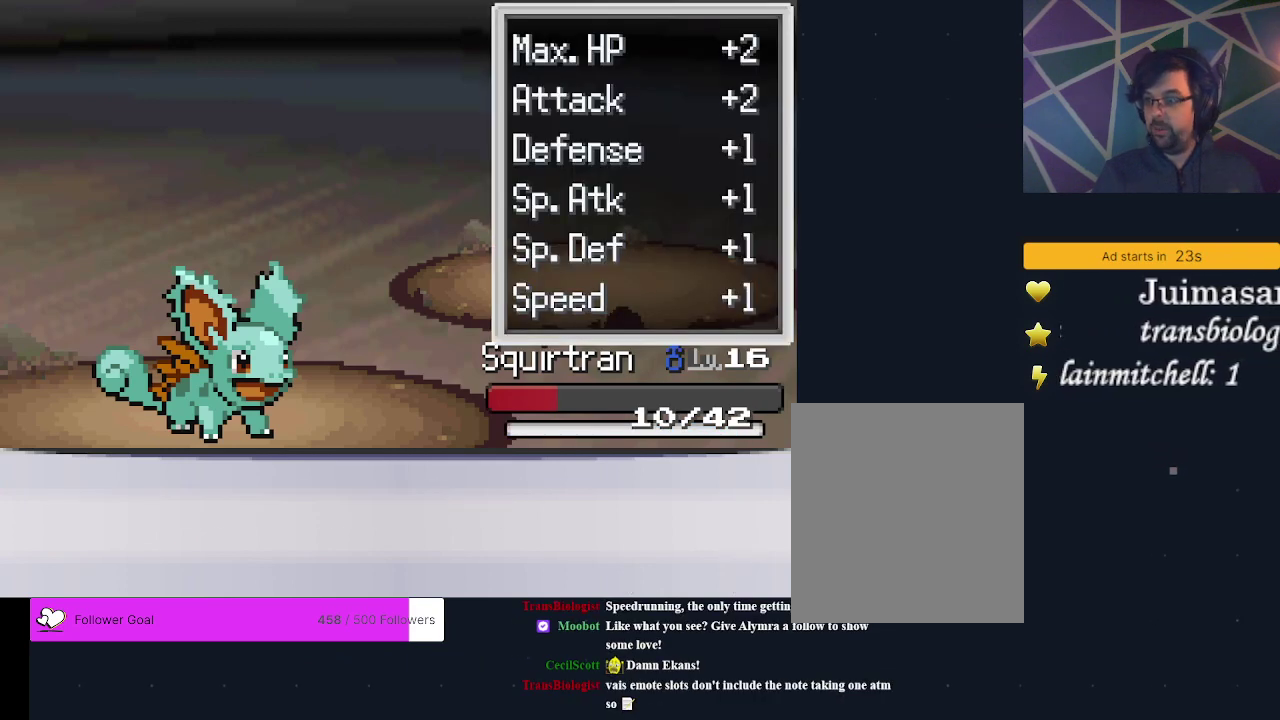
{"dt_ms": 600, "buttons": [], "events": [[33, "A", "down"], [100, "A", "up"], [433, "A", "down"], [533, "A", "up"]]}
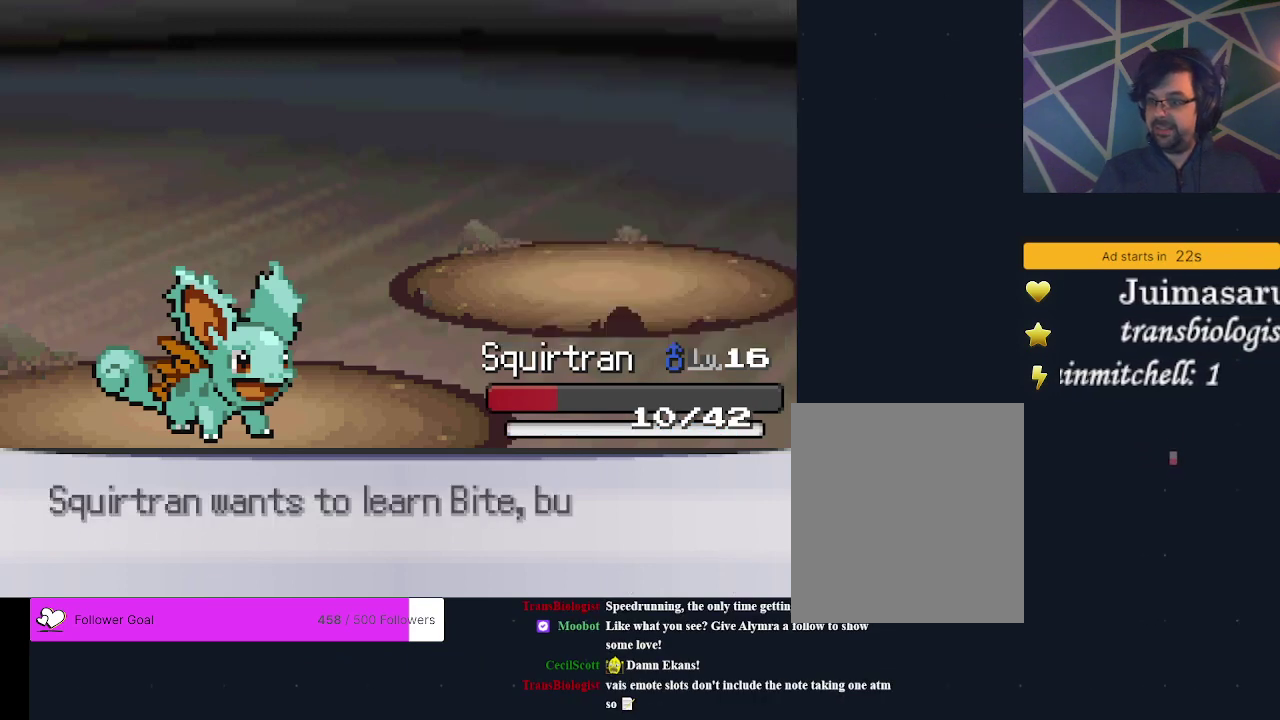
{"dt_ms": 400, "buttons": [], "events": []}
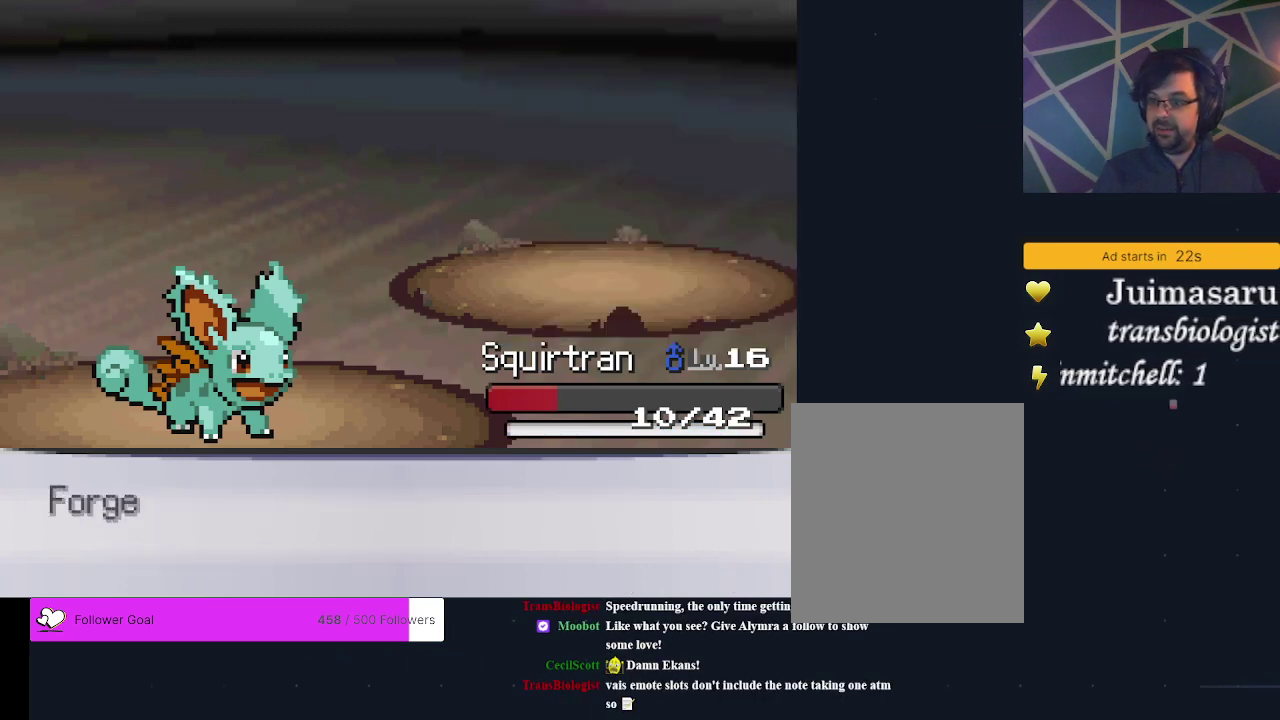
{"dt_ms": 700, "buttons": [], "events": [[500, "A", "down"], [633, "A", "up"]]}
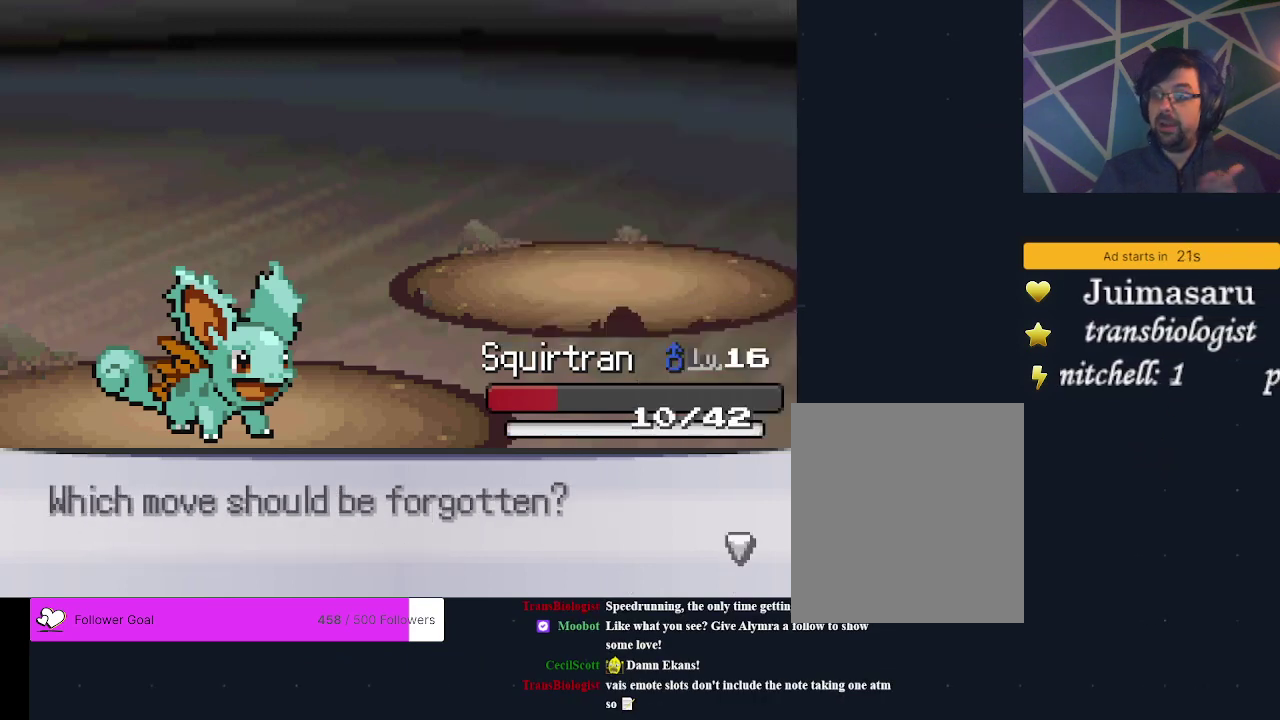
{"dt_ms": 300, "buttons": [], "events": []}
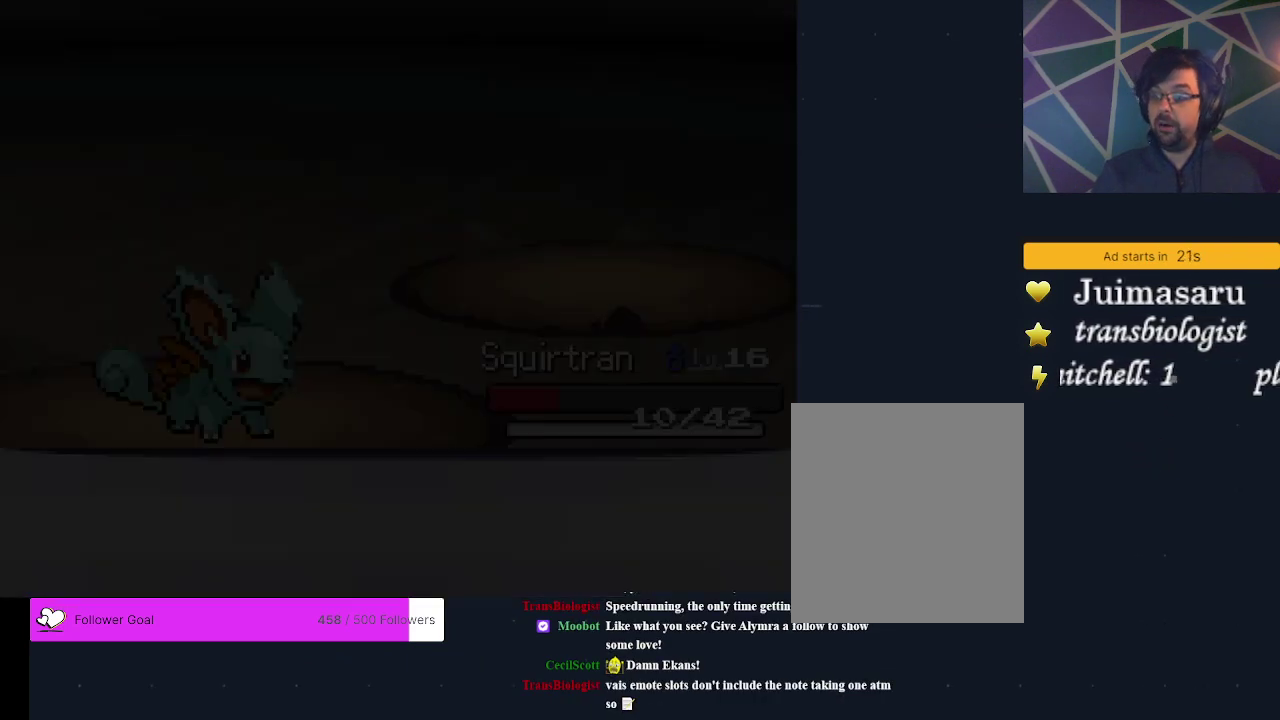
{"dt_ms": 500, "buttons": [], "events": []}
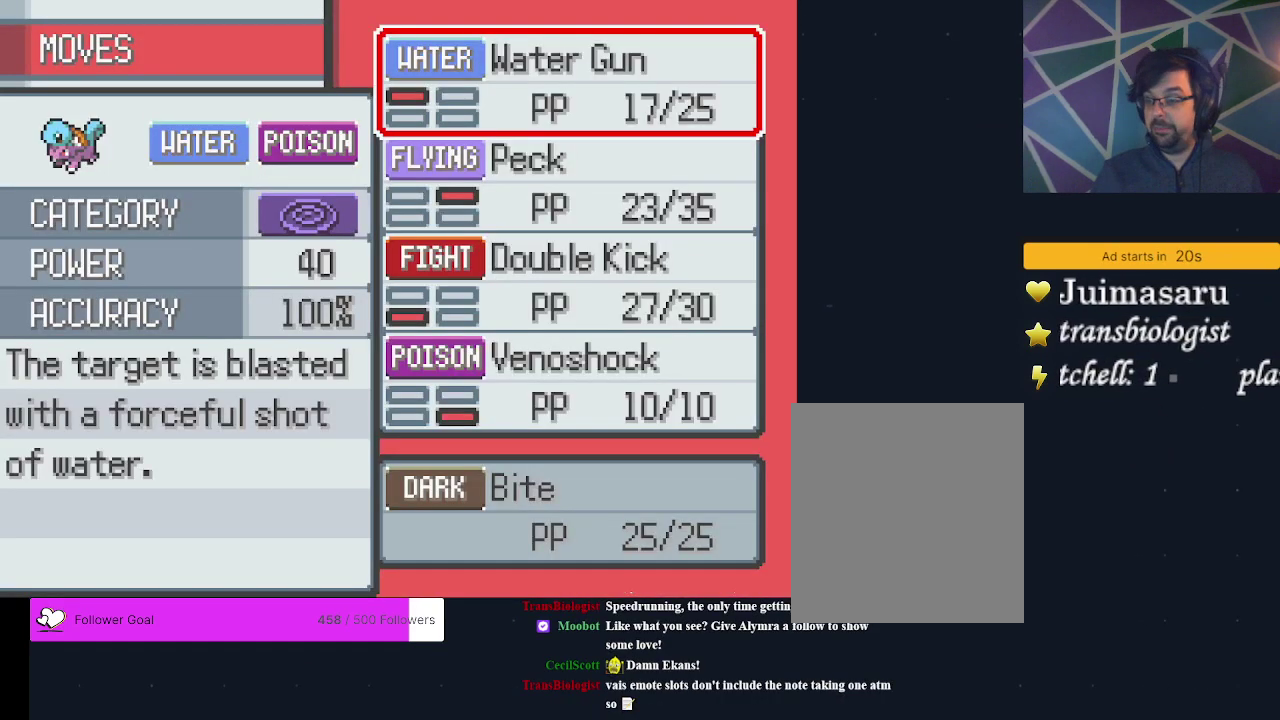
{"dt_ms": 300, "buttons": ["DPAD_DOWN"], "events": [[267, "DPAD_DOWN", "down"]]}
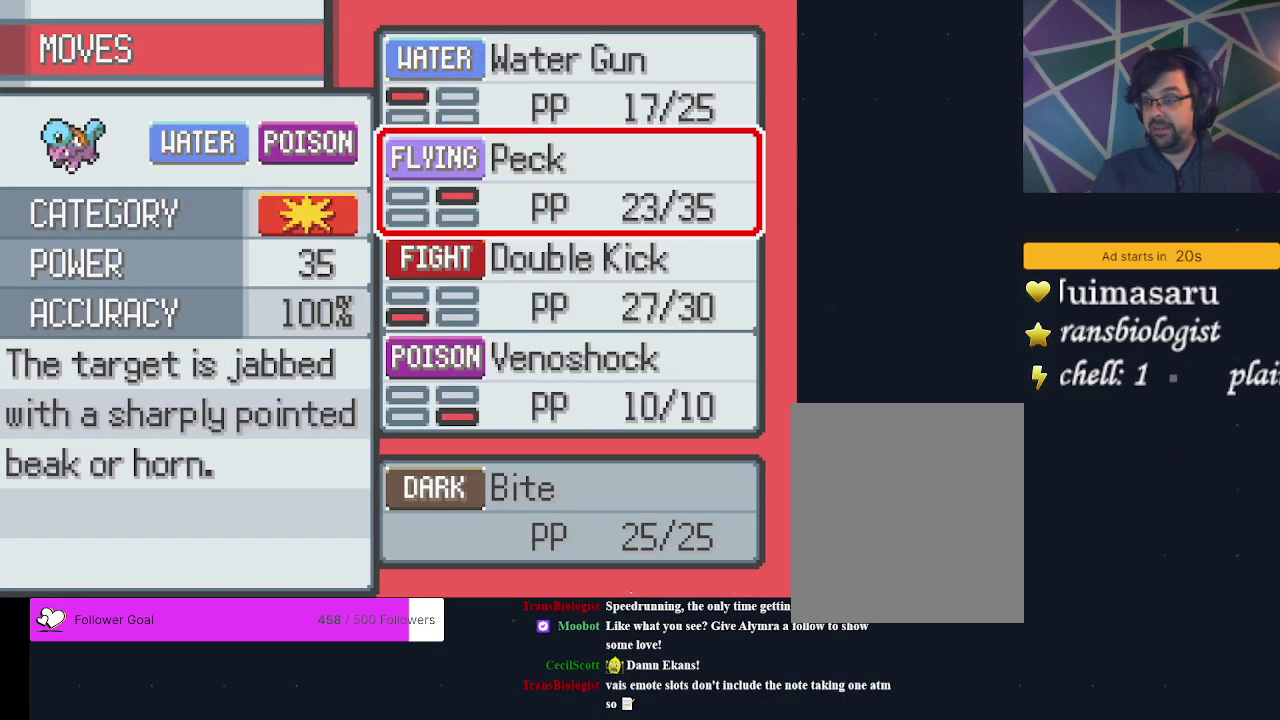
{"dt_ms": 700, "buttons": [], "events": [[67, "DPAD_DOWN", "up"]]}
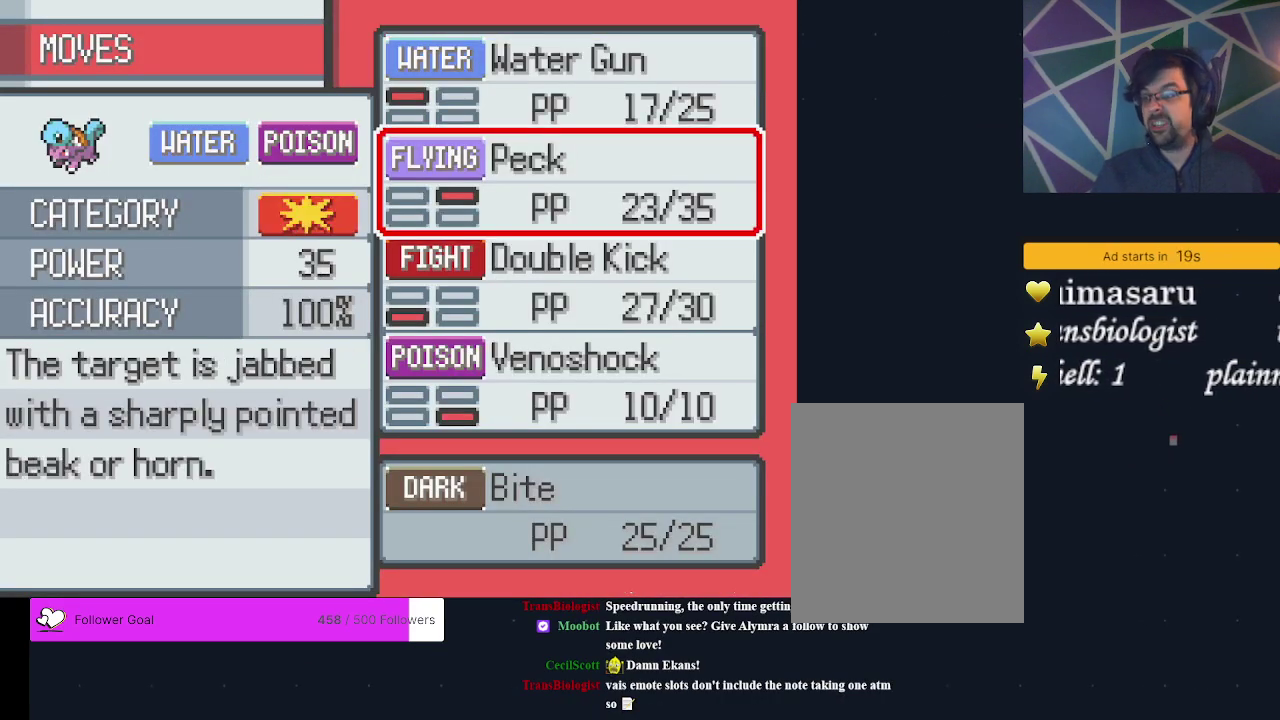
{"dt_ms": 500, "buttons": [], "events": []}
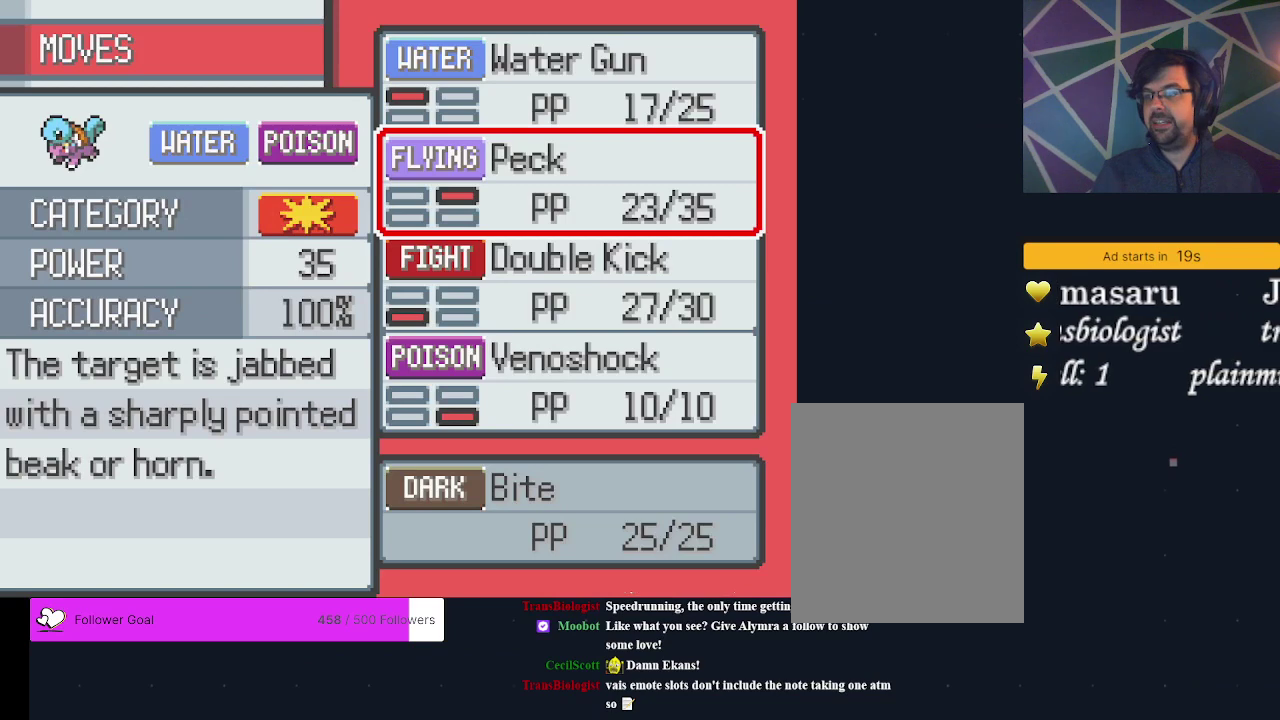
{"dt_ms": 500, "buttons": [], "events": []}
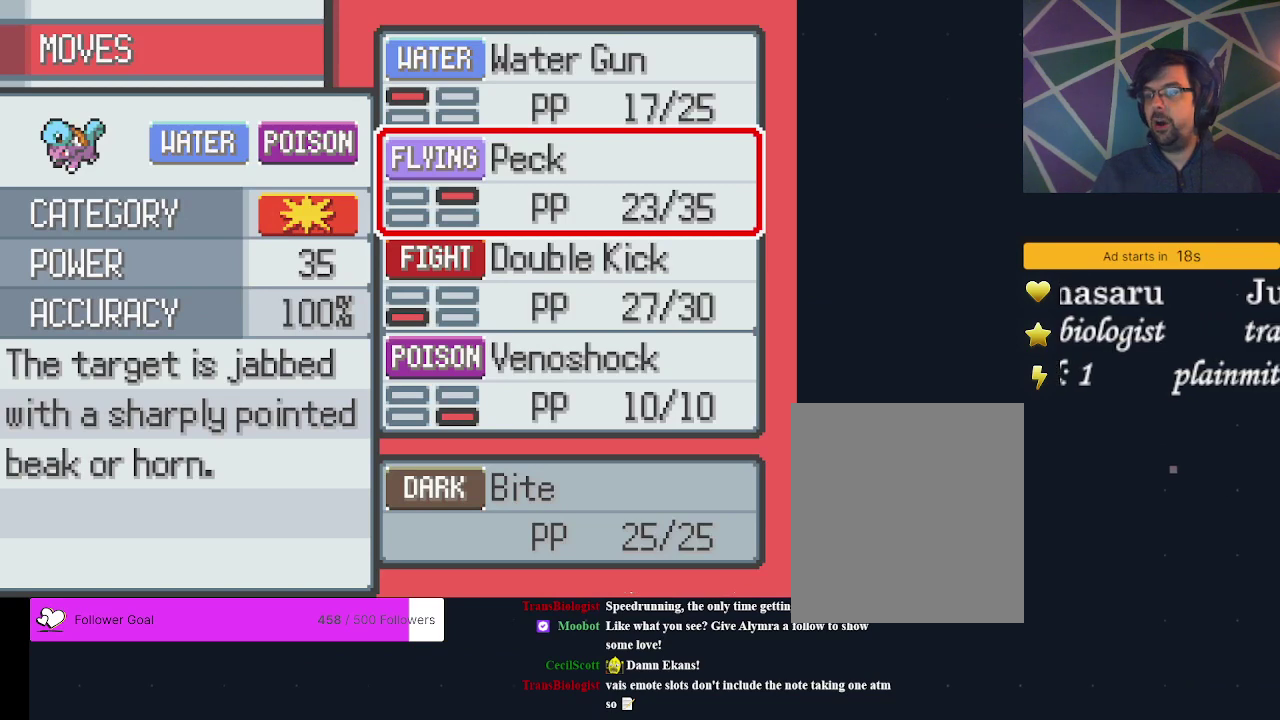
{"dt_ms": 500, "buttons": [], "events": []}
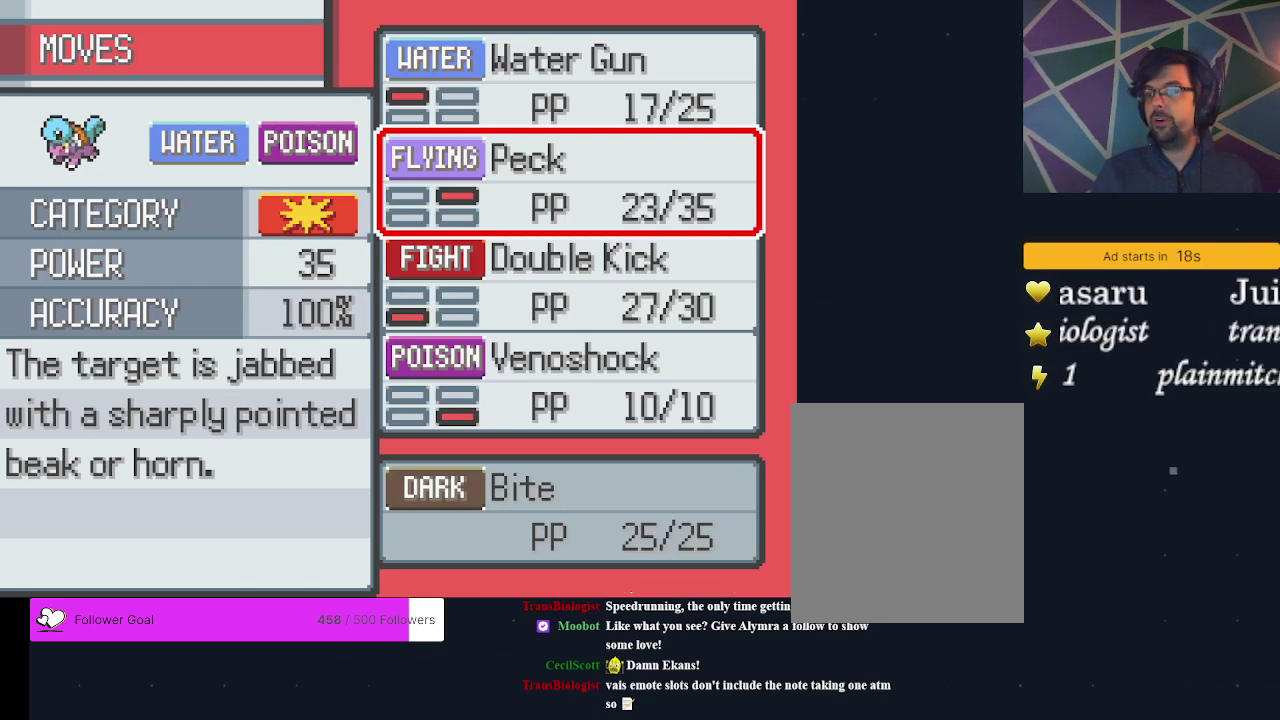
{"dt_ms": 500, "buttons": [], "events": []}
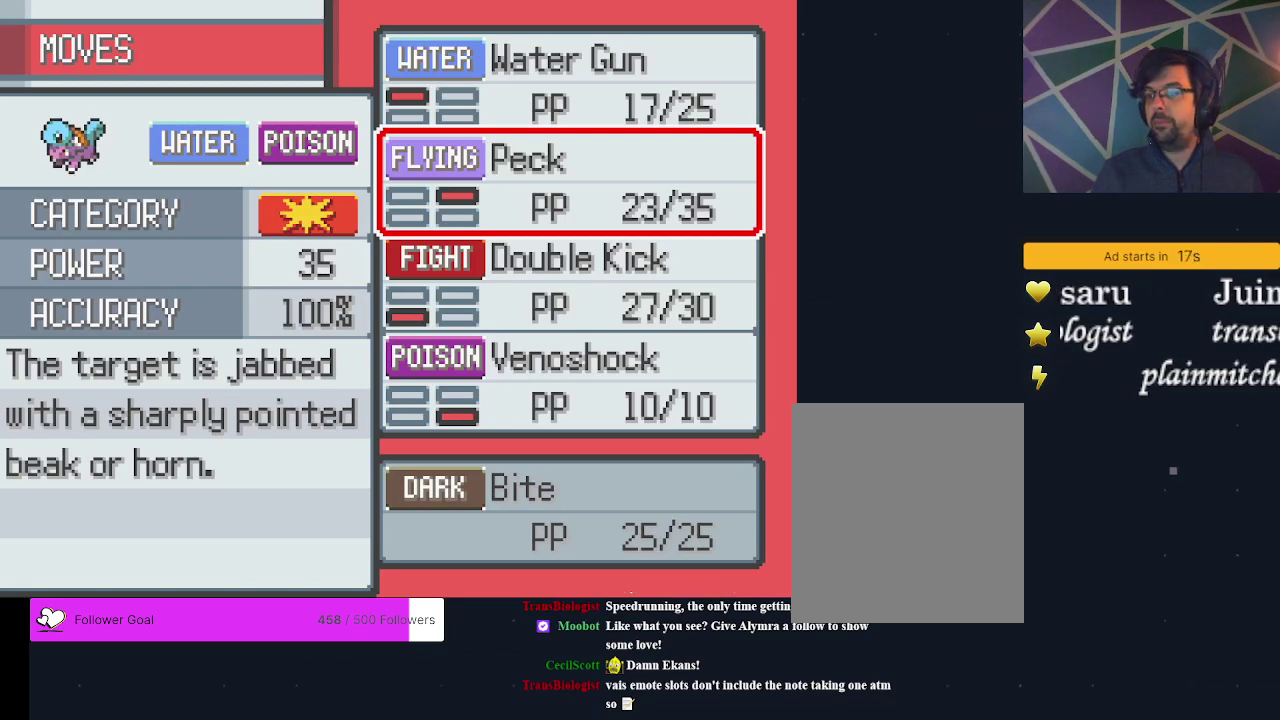
{"dt_ms": 500, "buttons": [], "events": []}
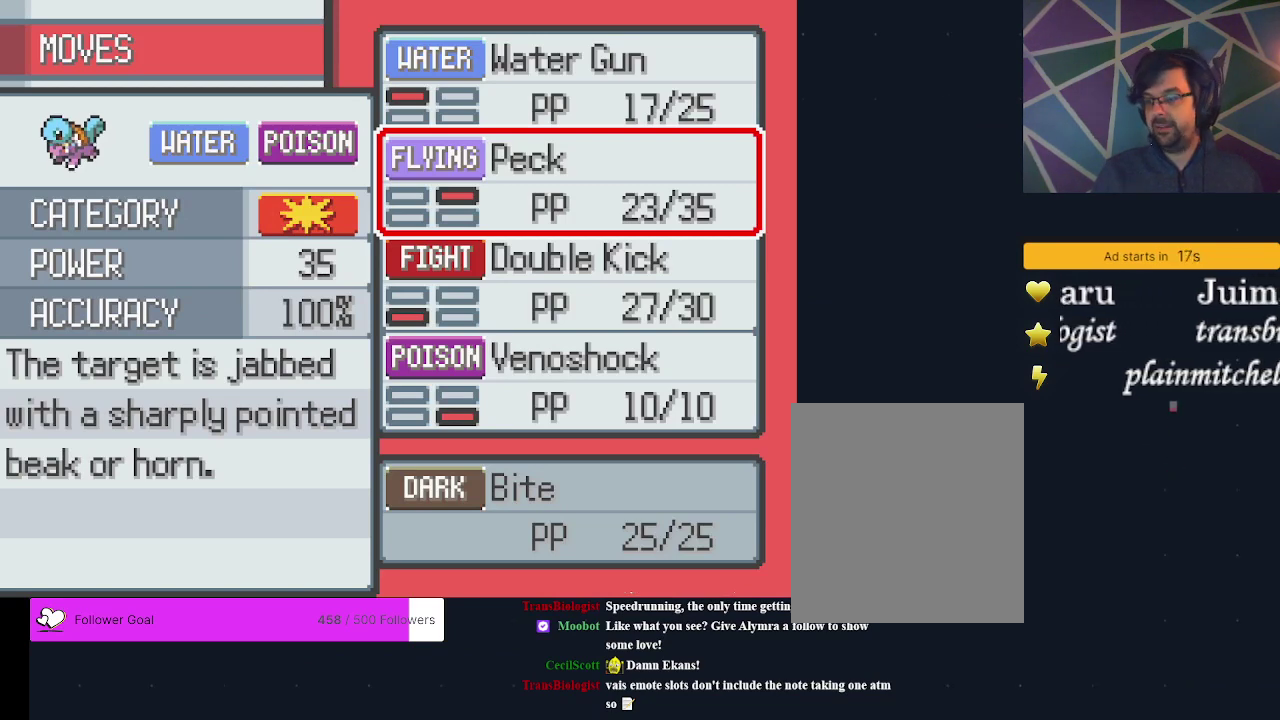
{"dt_ms": 500, "buttons": ["A"], "events": [[433, "A", "down"]]}
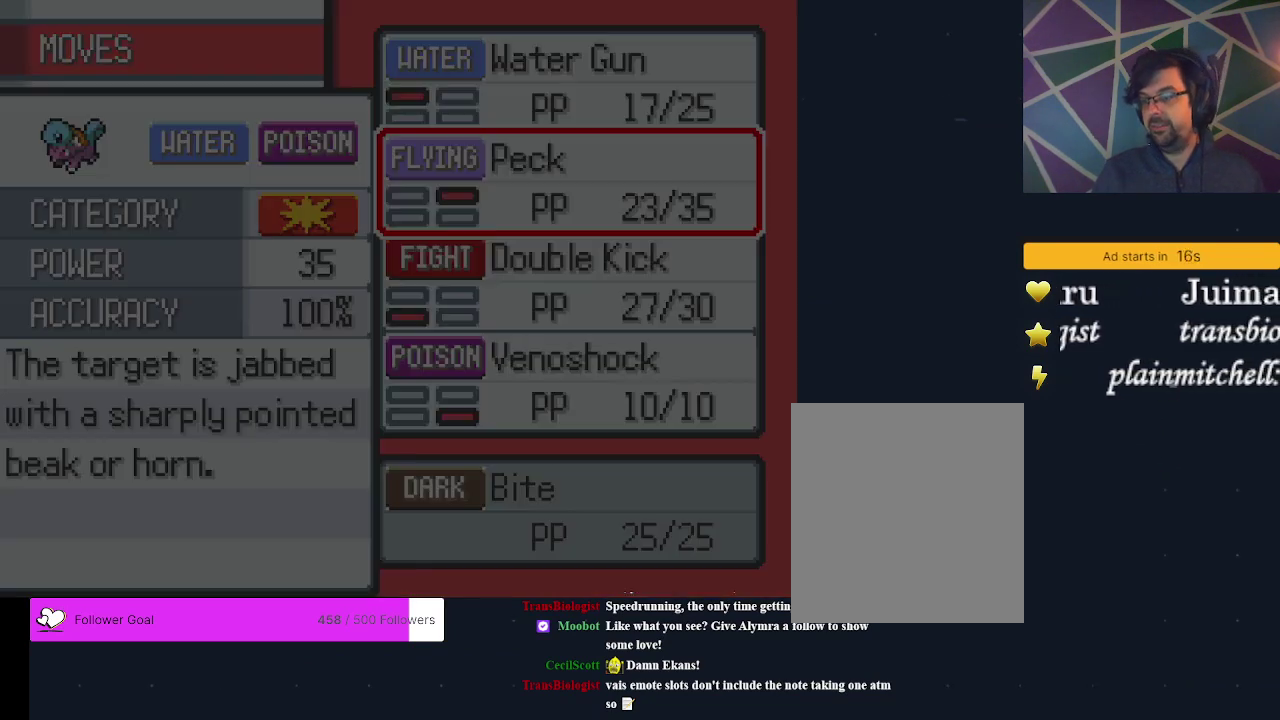
{"dt_ms": 500, "buttons": [], "events": [[67, "A", "up"]]}
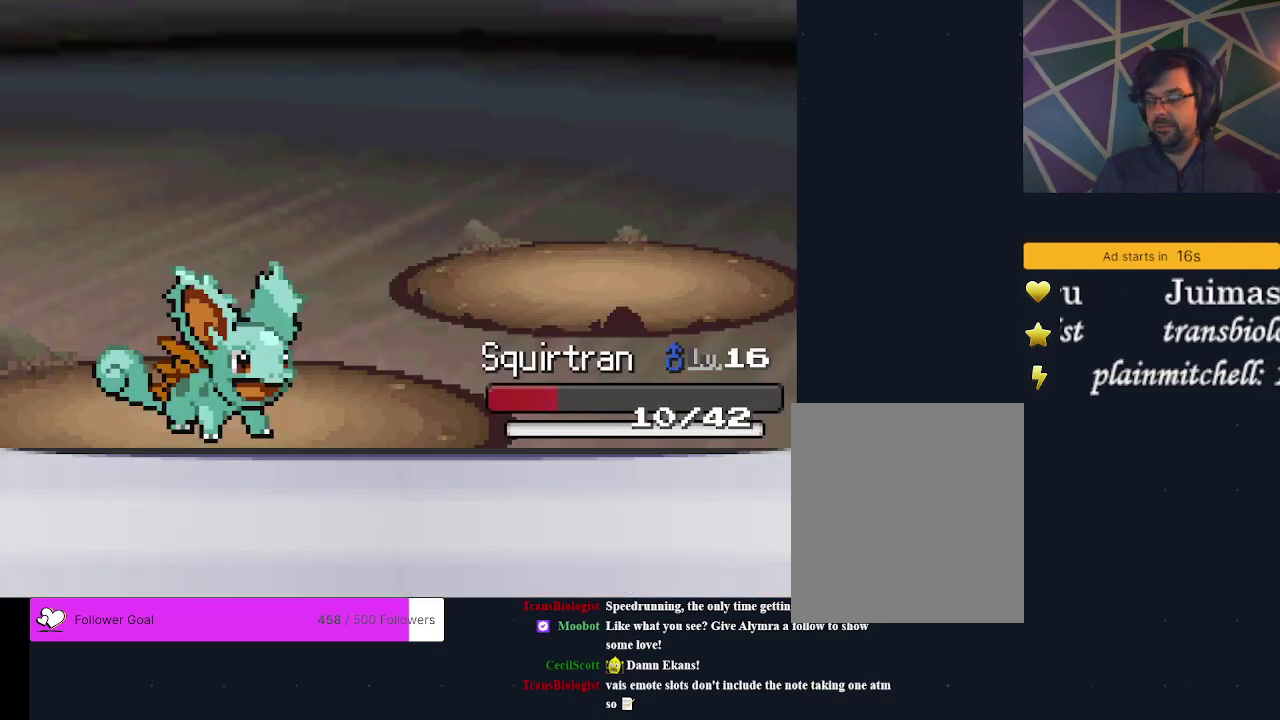
{"dt_ms": 500, "buttons": [], "events": []}
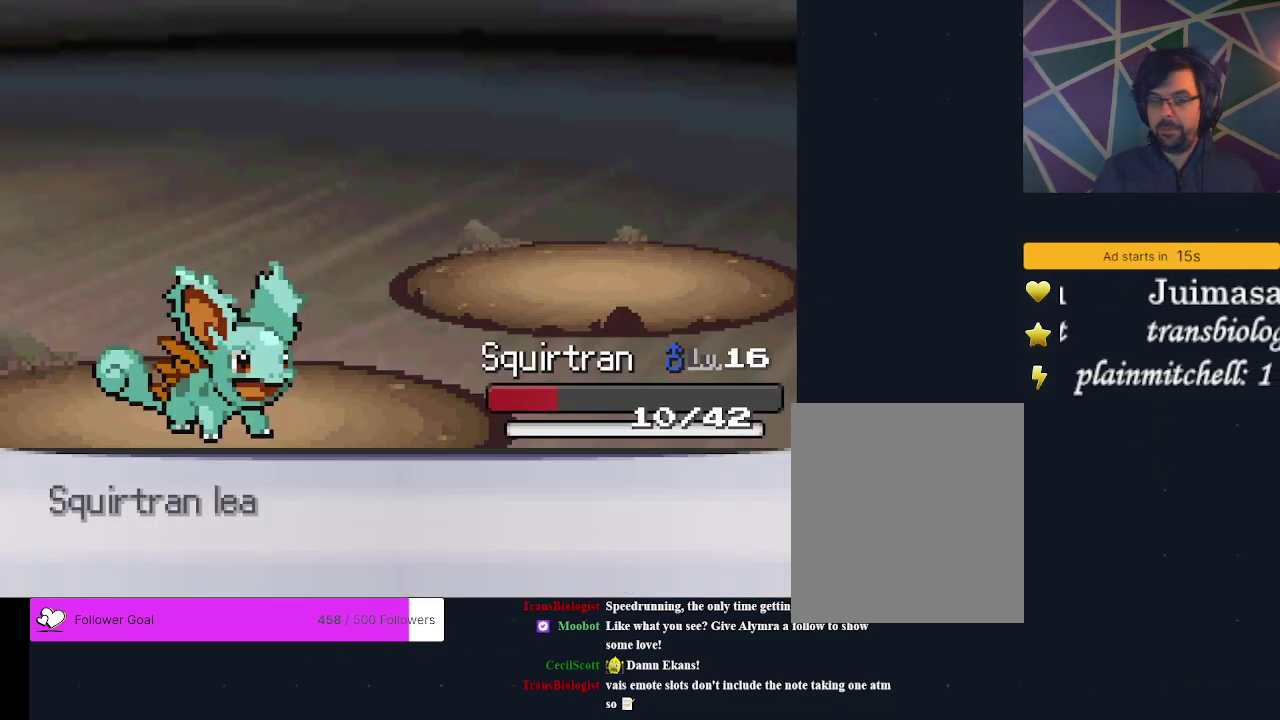
{"dt_ms": 500, "buttons": [], "events": []}
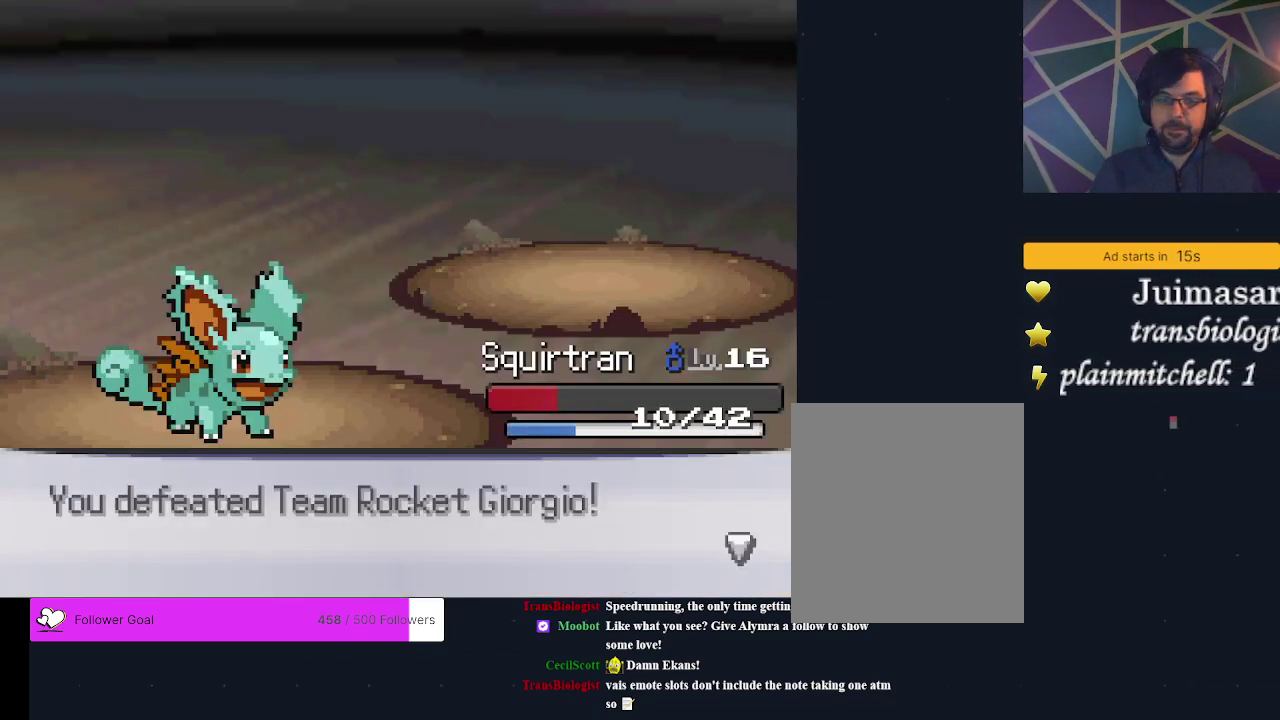
{"dt_ms": 400, "buttons": ["A"], "events": [[333, "A", "down"]]}
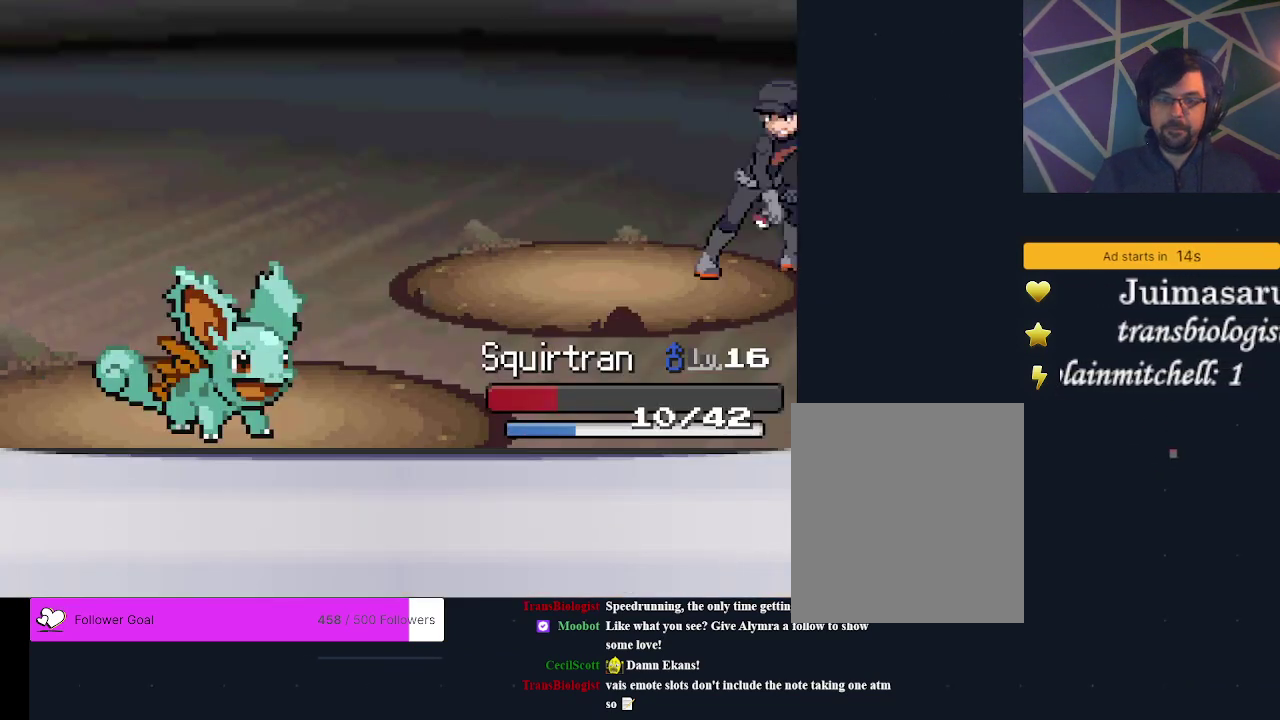
{"dt_ms": 300, "buttons": ["A"], "events": [[33, "A", "up"], [233, "A", "down"]]}
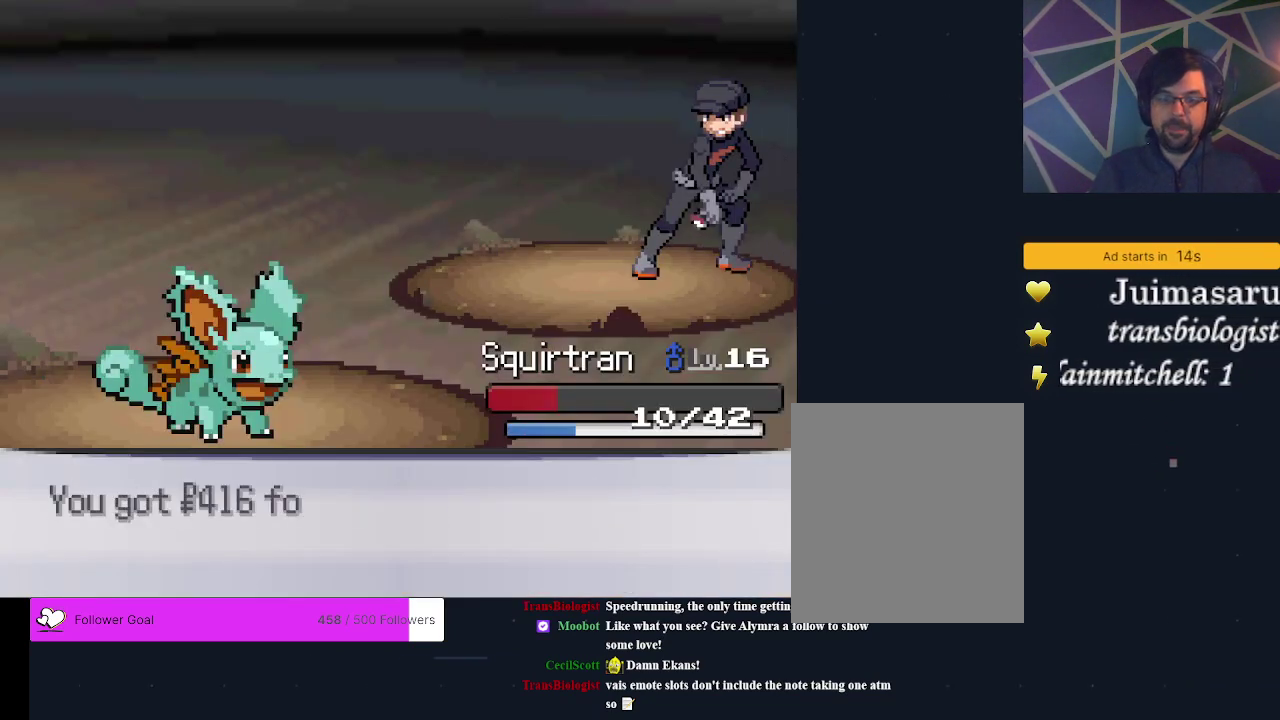
{"dt_ms": 500, "buttons": [], "events": [[33, "A", "up"], [367, "A", "down"], [433, "A", "up"]]}